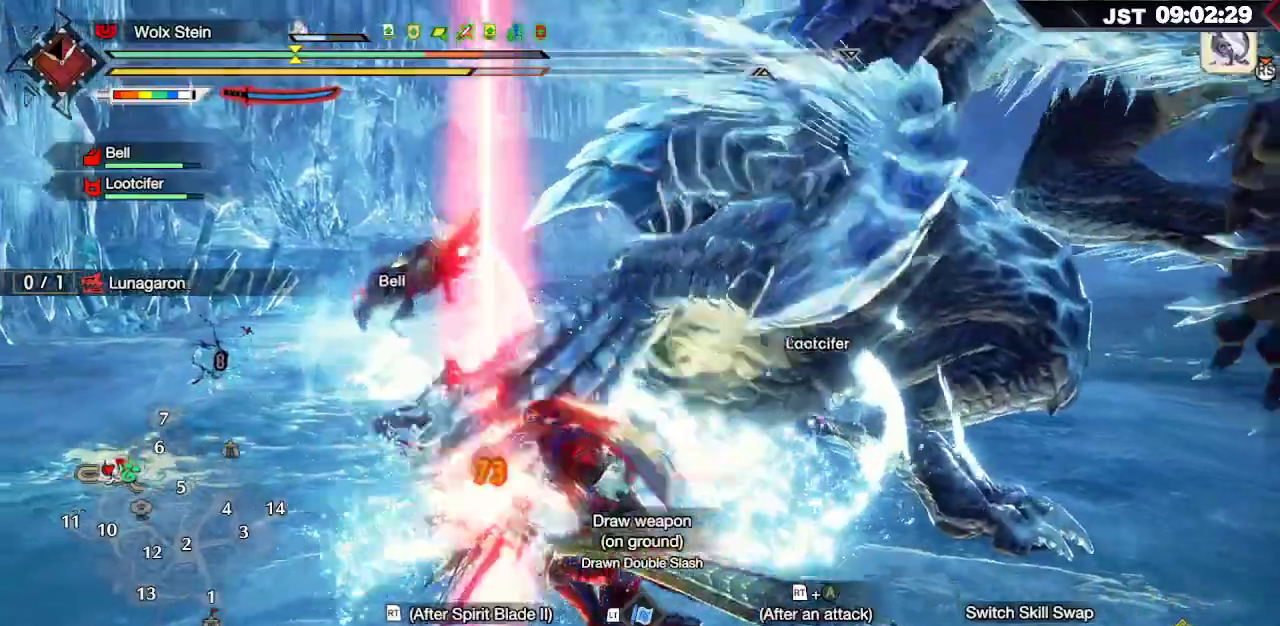
Gameplay with a controller (Xbox layout); each line is a JSON object with the inputs held at the frame after it (dt_ms = milliseconds from this image to that frame). "events" lists button and stick changes between this image and that frame as [ms after this image, input, new state], when the widget could be followed in between.
{"dt_ms": 500, "buttons": [], "left_stick": "up", "right_stick": "center", "events": [[167, "right_stick", "right"], [417, "right_stick", "center"]]}
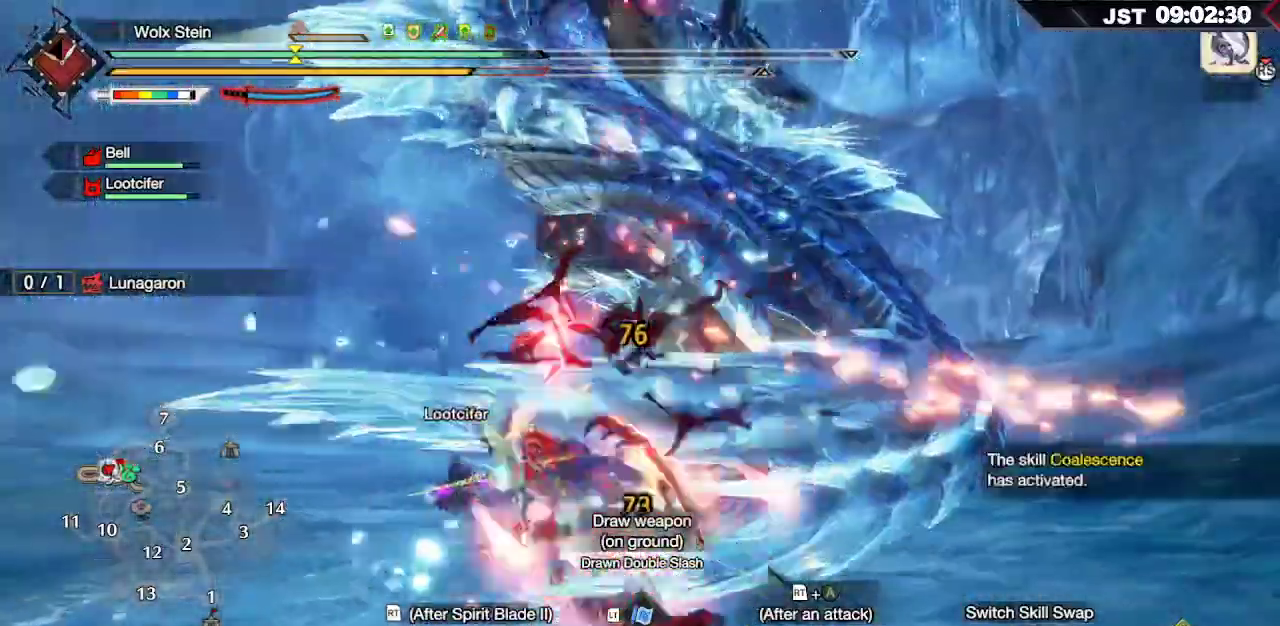
{"dt_ms": 1000, "buttons": [], "left_stick": "up", "right_stick": "down"}
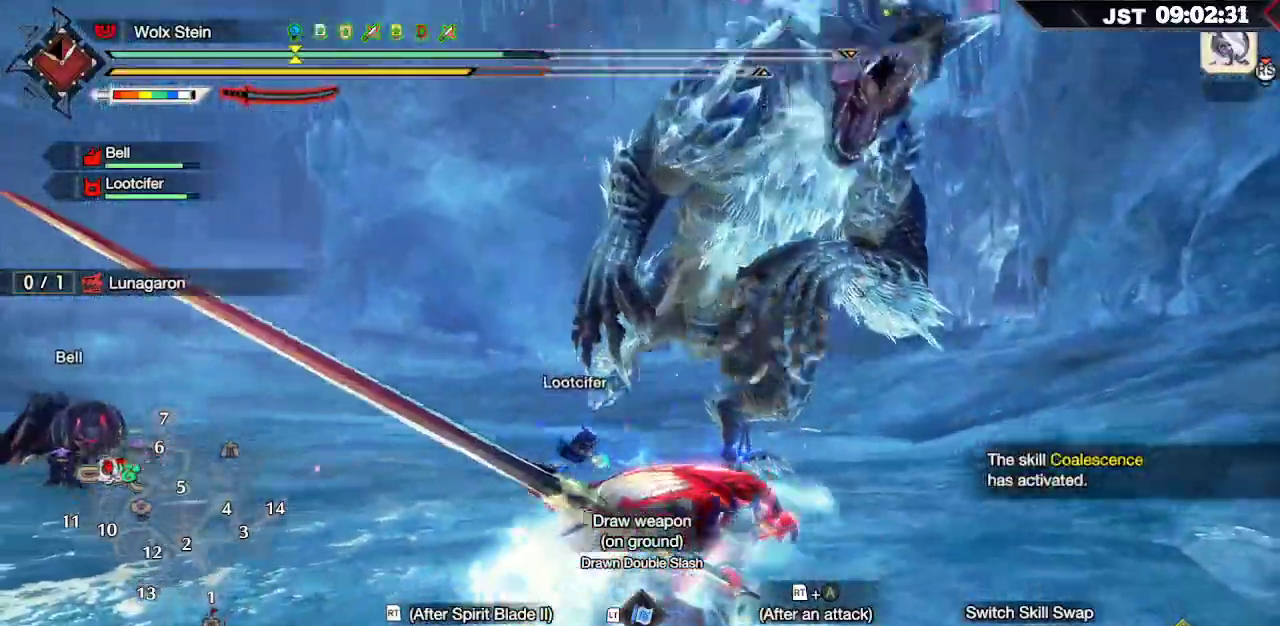
{"dt_ms": 500, "buttons": [], "left_stick": "up", "right_stick": "center", "events": [[50, "R2", "down"], [133, "R2", "up"], [200, "R2", "down"], [200, "right_stick", "center"], [283, "R2", "up"], [333, "R2", "down"], [433, "R2", "up"]]}
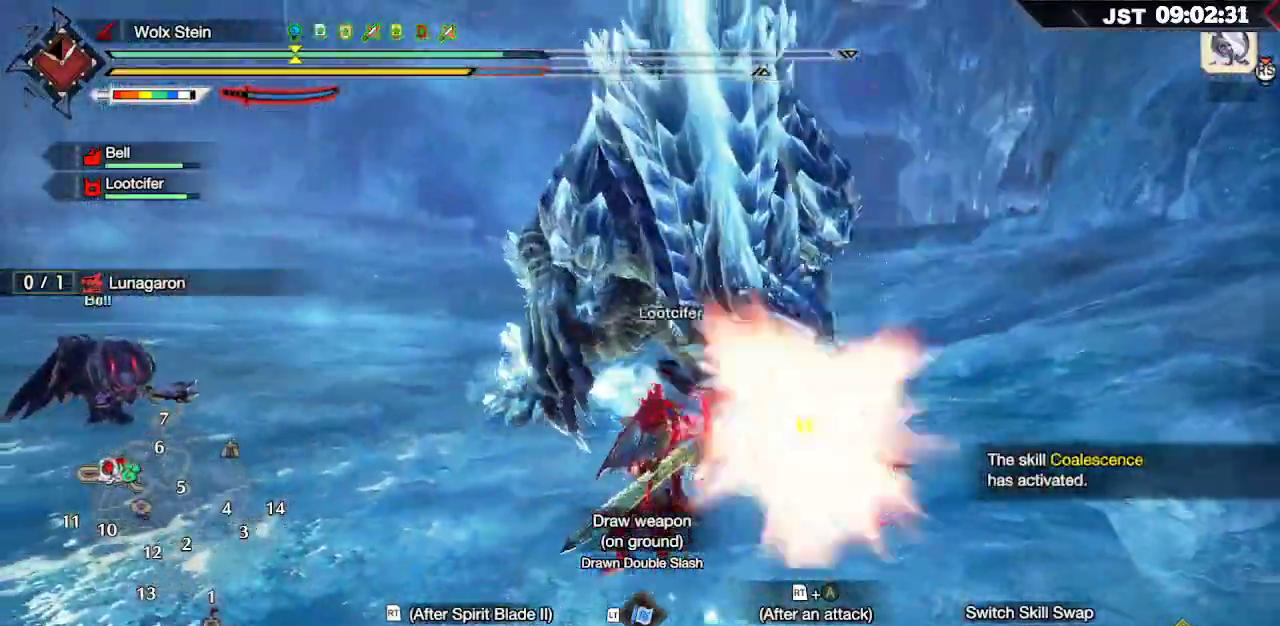
{"dt_ms": 500, "buttons": [], "left_stick": "up", "right_stick": "center", "events": [[17, "R2", "down"], [117, "R2", "up"], [183, "R2", "down"], [300, "R2", "up"], [350, "R2", "down"], [483, "R2", "up"]]}
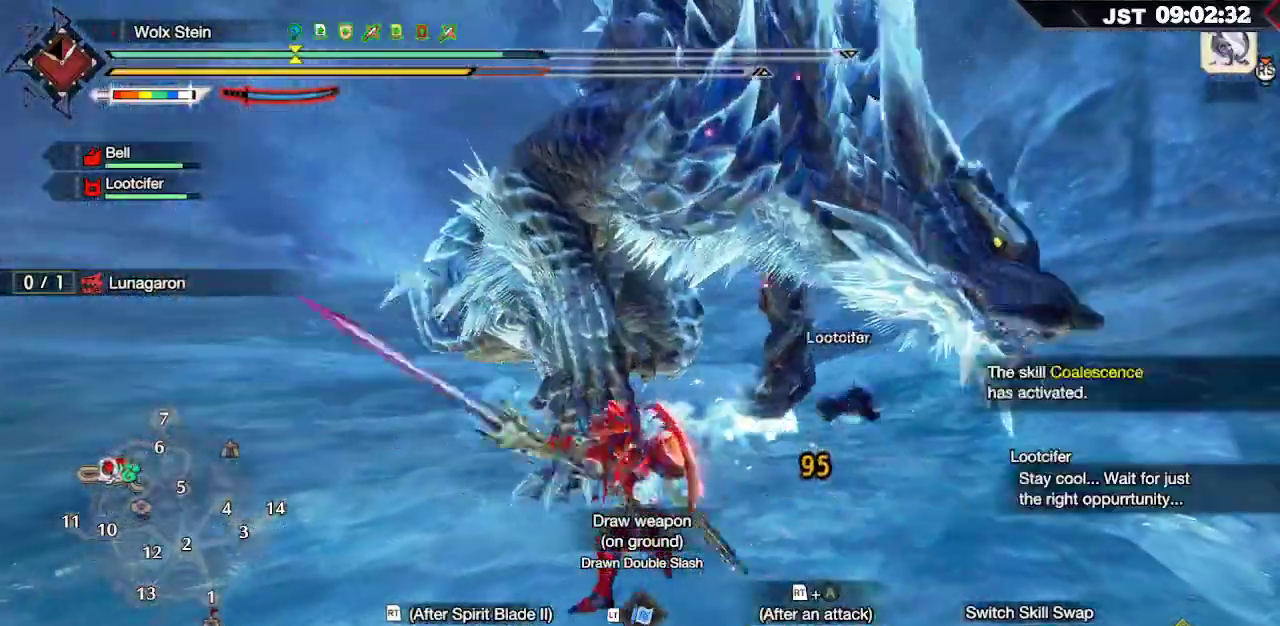
{"dt_ms": 500, "buttons": [], "left_stick": "up", "right_stick": "center", "events": [[33, "R2", "down"], [150, "R2", "up"], [200, "R2", "down"], [317, "R2", "up"], [367, "R2", "down"], [500, "R2", "up"]]}
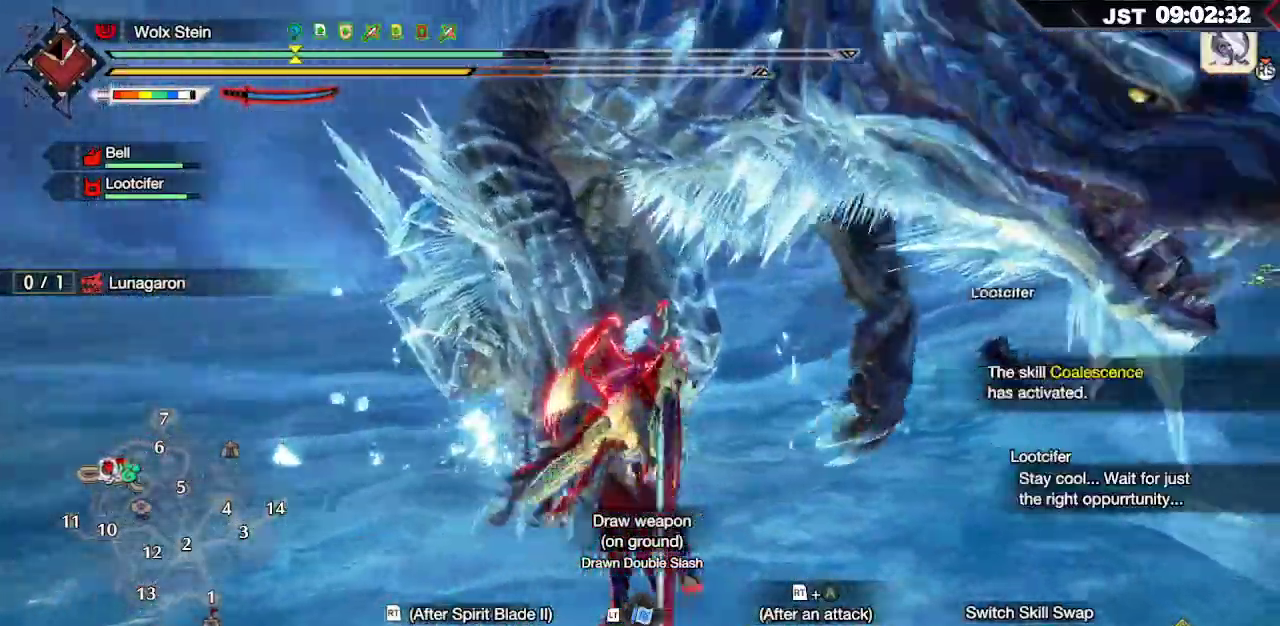
{"dt_ms": 500, "buttons": ["R2"], "left_stick": "up", "right_stick": "center", "events": [[67, "R2", "down"], [200, "R2", "up"], [250, "R2", "down"], [367, "R2", "up"], [433, "R2", "down"]]}
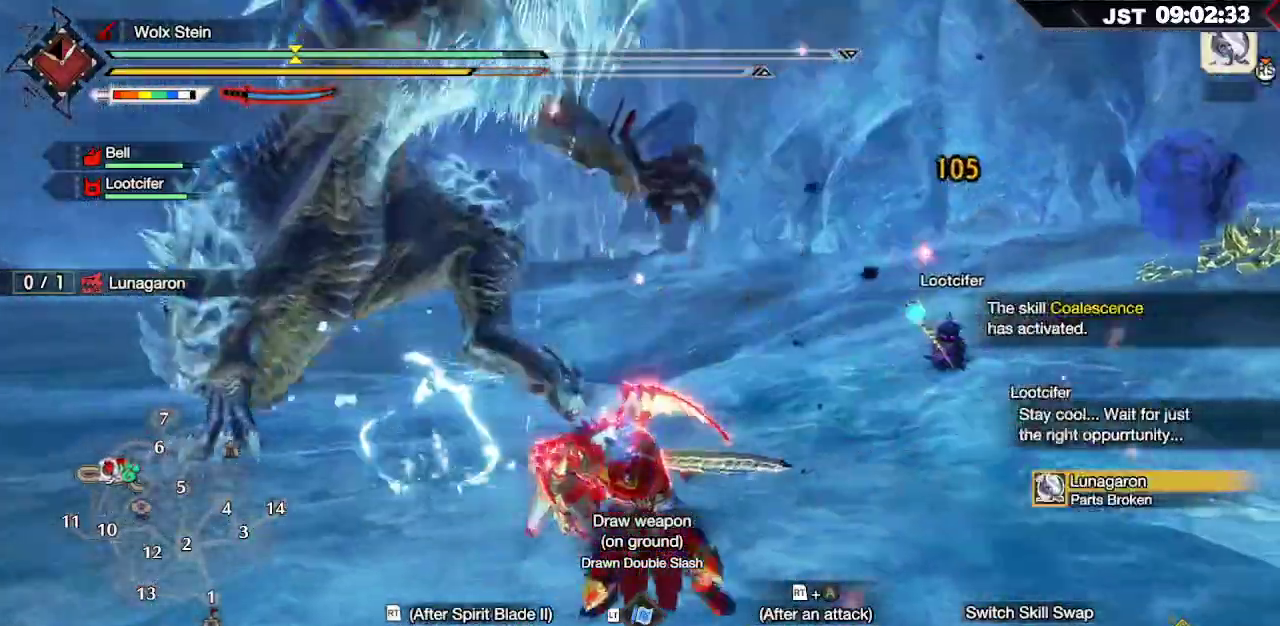
{"dt_ms": 500, "buttons": ["R2"], "left_stick": "up", "right_stick": "center", "events": [[50, "R2", "up"], [150, "R2", "down"]]}
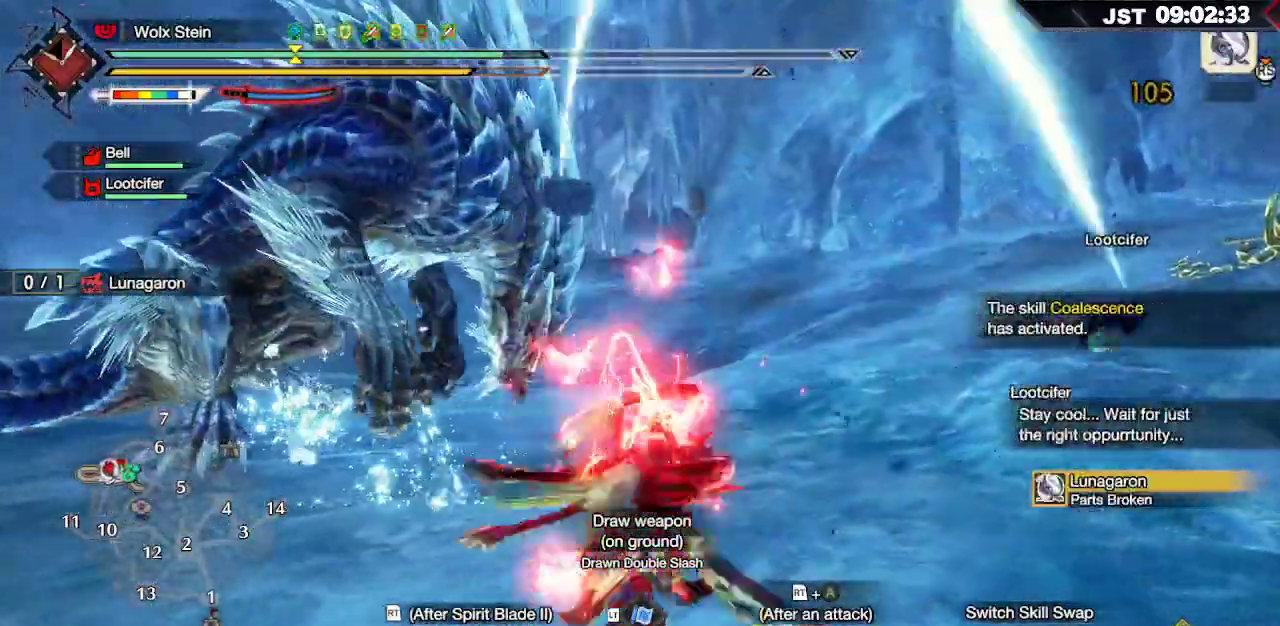
{"dt_ms": 500, "buttons": ["A", "R2"], "left_stick": "up", "right_stick": "center", "events": [[150, "A", "down"], [250, "A", "up"], [317, "A", "down"], [400, "A", "up"], [467, "A", "down"]]}
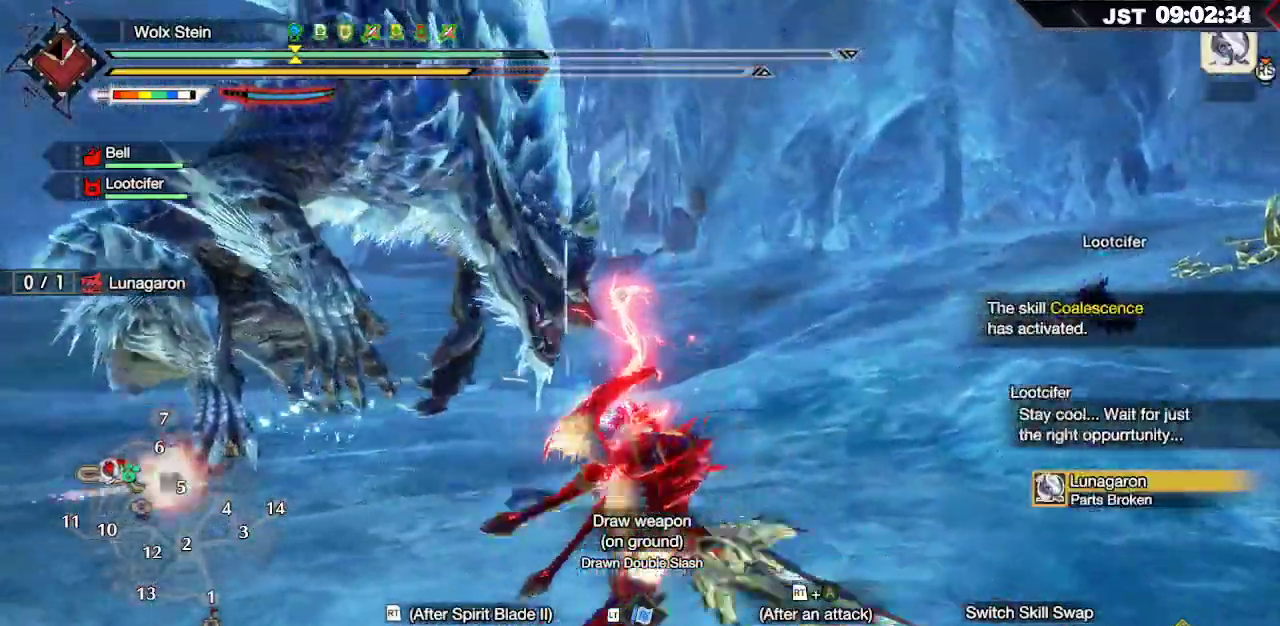
{"dt_ms": 500, "buttons": [], "left_stick": "up", "right_stick": "center"}
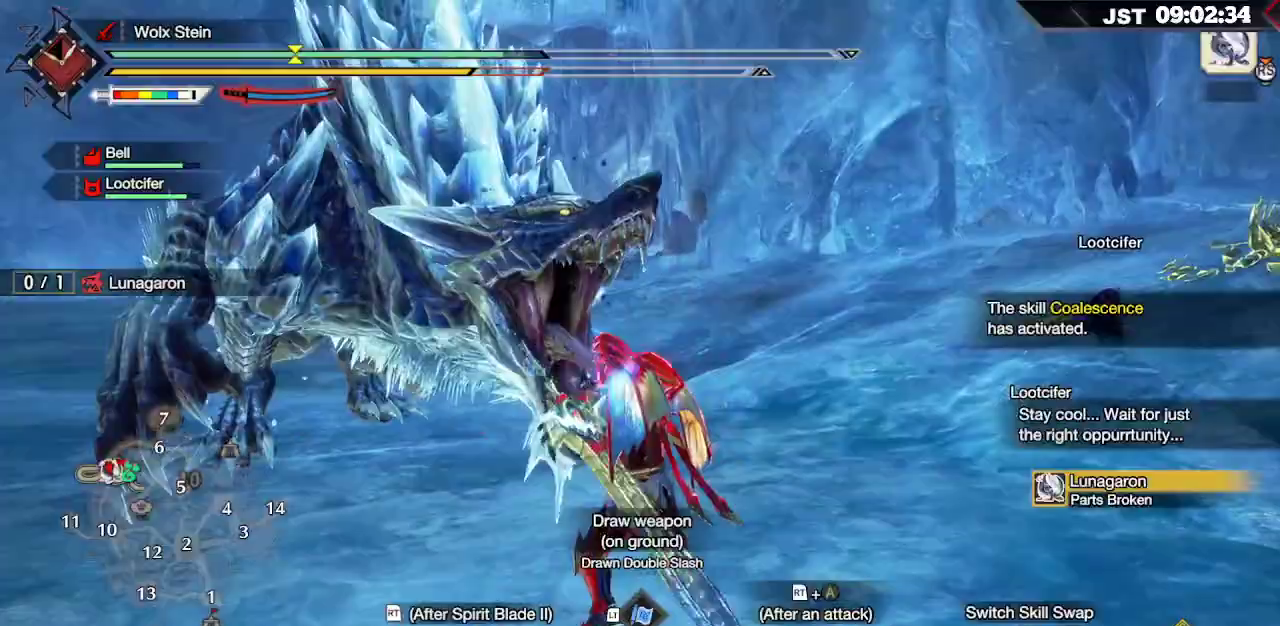
{"dt_ms": 500, "buttons": [], "left_stick": "up", "right_stick": "center", "events": [[267, "Y", "down"], [383, "Y", "up"]]}
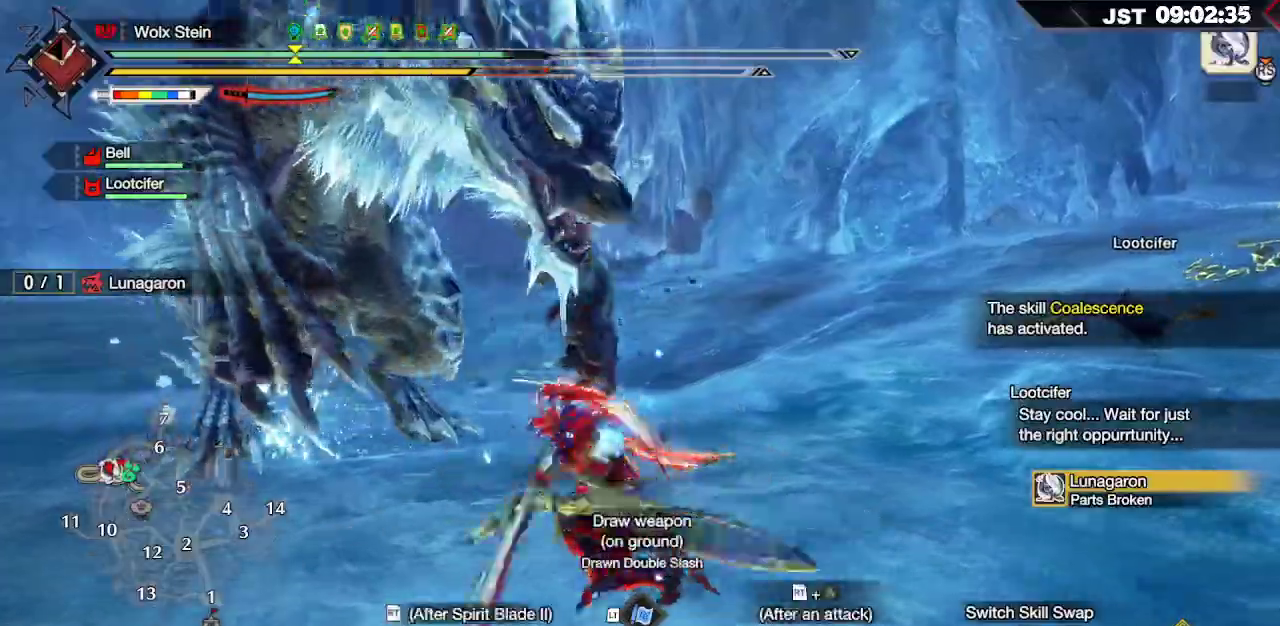
{"dt_ms": 500, "buttons": [], "left_stick": "up-left", "right_stick": "center", "events": [[100, "left_stick", "up-left"]]}
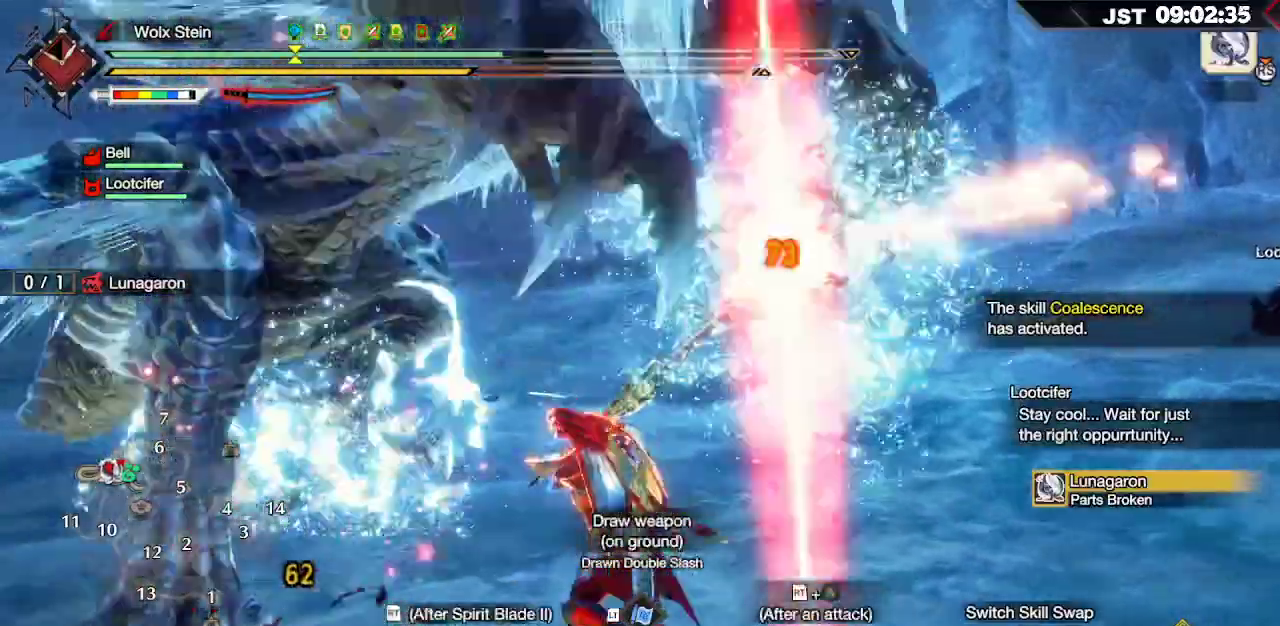
{"dt_ms": 500, "buttons": ["B", "R2"], "left_stick": "up-left", "right_stick": "center", "events": [[483, "B", "down"], [483, "R2", "down"]]}
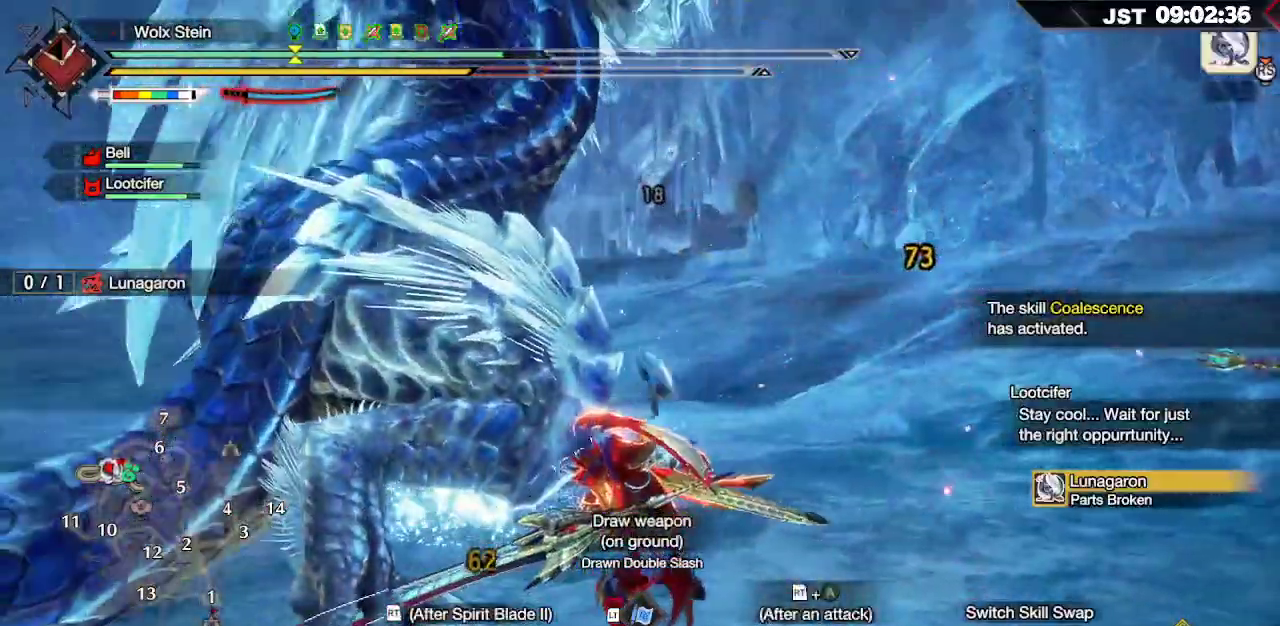
{"dt_ms": 500, "buttons": ["R2"], "left_stick": "up-left", "right_stick": "center", "events": [[117, "B", "up"], [117, "R2", "up"], [250, "R2", "down"], [367, "R2", "up"], [433, "R2", "down"]]}
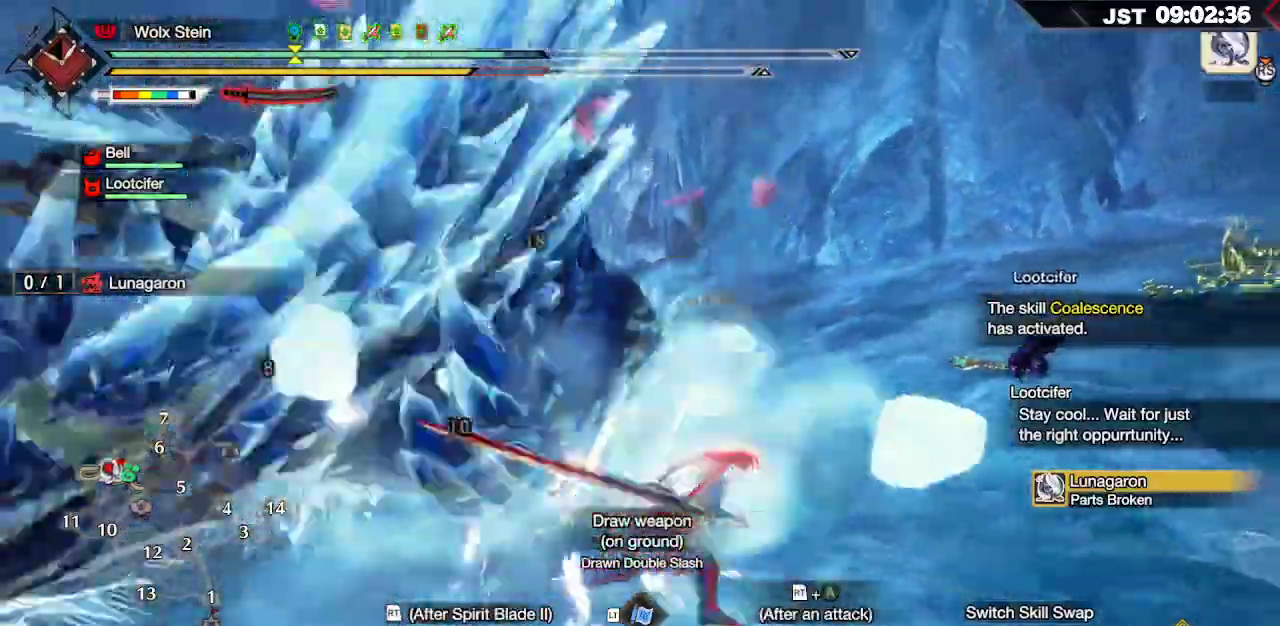
{"dt_ms": 500, "buttons": [], "left_stick": "up-left", "right_stick": "center", "events": [[33, "R2", "up"], [83, "R2", "down"], [183, "R2", "up"], [217, "R2", "down"], [317, "R2", "up"], [383, "R2", "down"], [450, "R2", "up"]]}
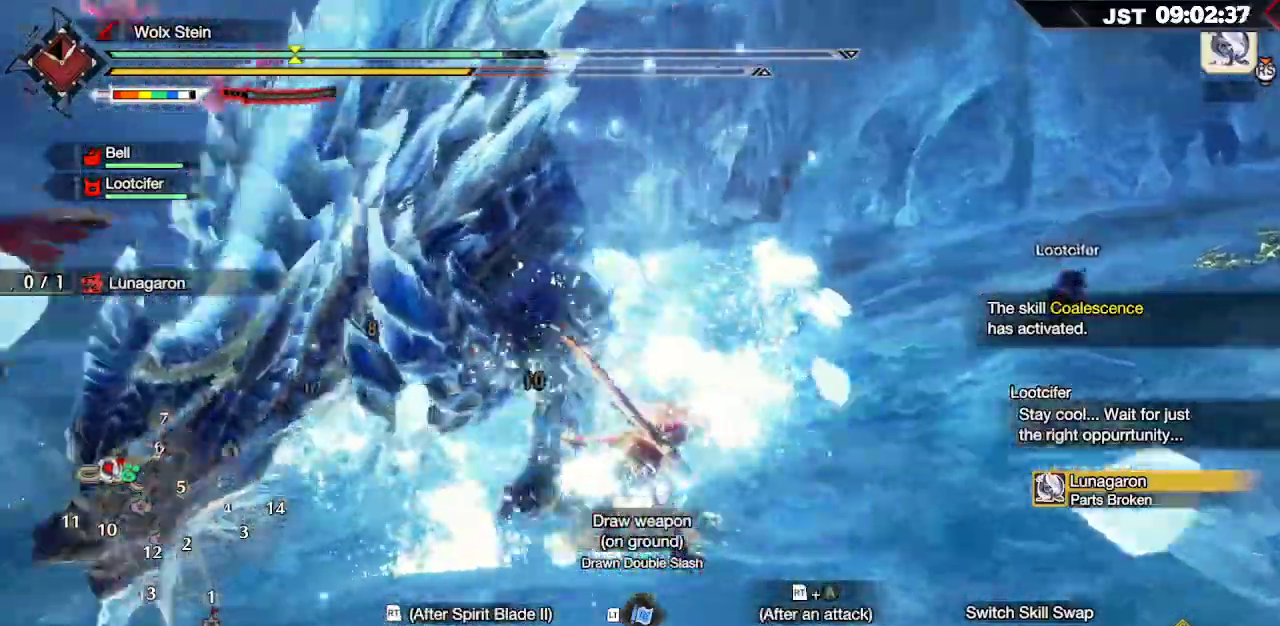
{"dt_ms": 500, "buttons": ["R2"], "left_stick": "up-left", "right_stick": "center", "events": [[33, "R2", "down"], [117, "R2", "up"], [183, "R2", "down"], [283, "R2", "up"], [333, "R2", "down"], [433, "R2", "up"], [500, "R2", "down"]]}
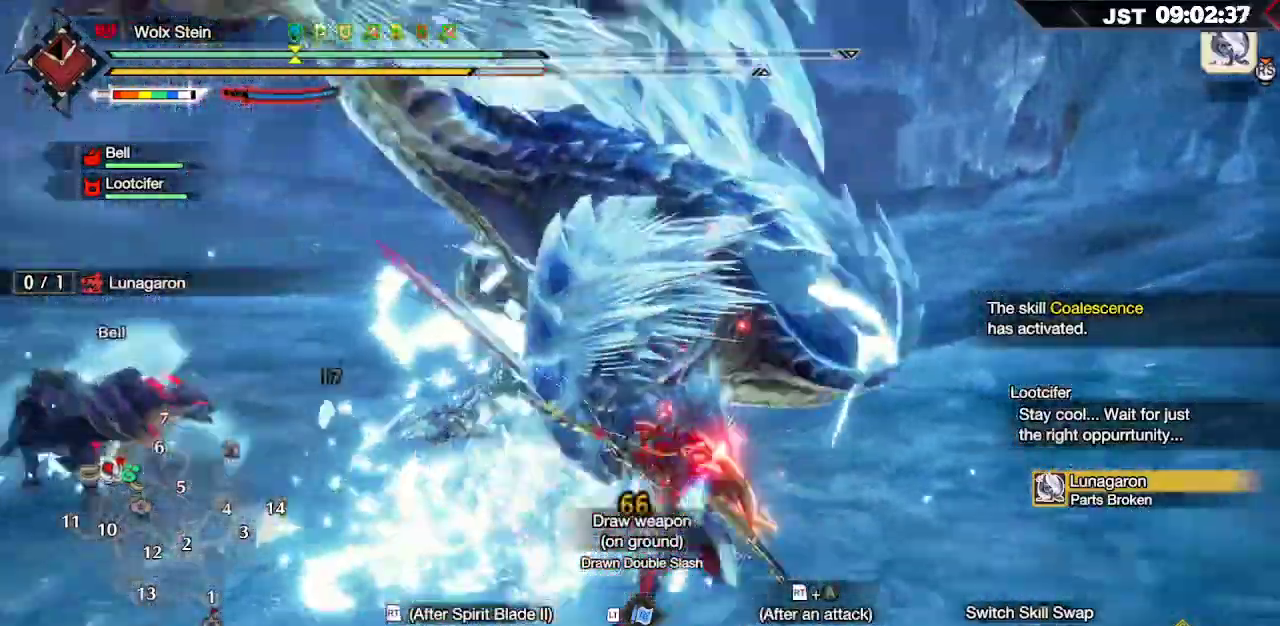
{"dt_ms": 500, "buttons": [], "left_stick": "up-left", "right_stick": "center", "events": [[117, "R2", "up"], [167, "R2", "down"], [267, "R2", "up"], [350, "R2", "down"], [450, "R2", "up"]]}